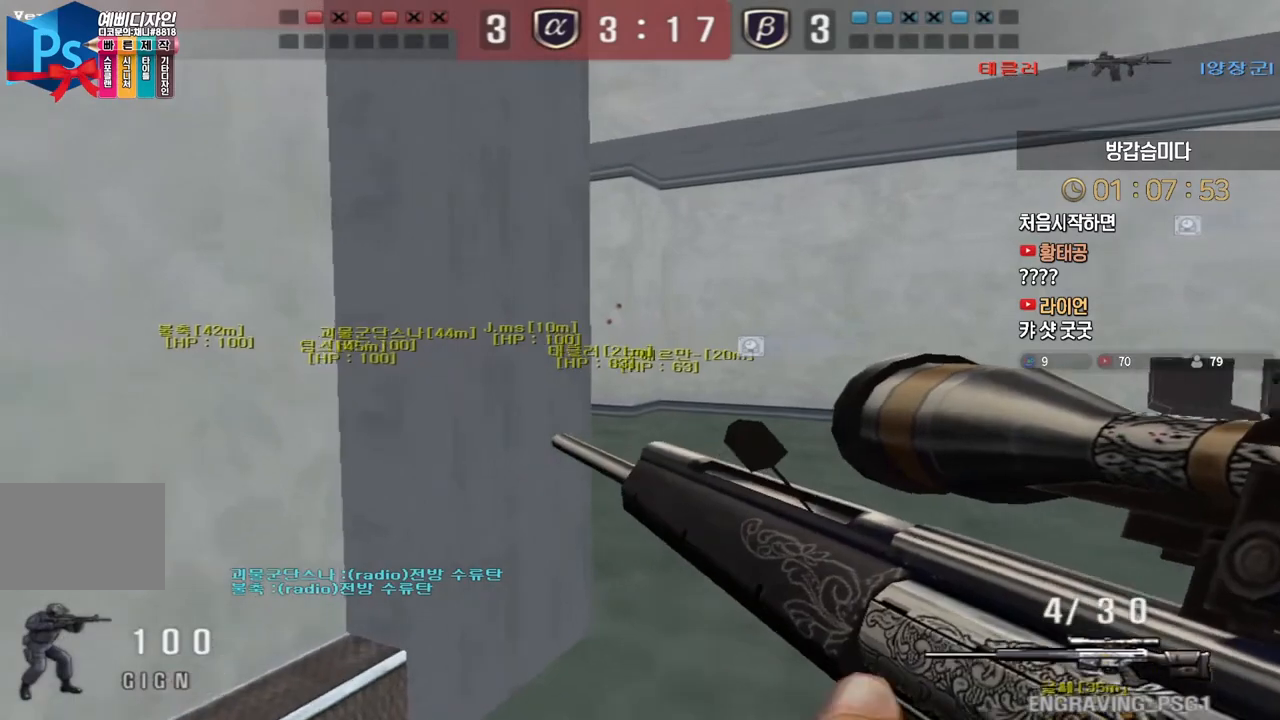
Gameplay with keyboard; each line is a JSON object with the keys held at the frame after it. "events" lists presses ("down") and releases ("up") of "a", "ctrl", "d", "e", "f", "q", "r", "s", "shift", "space", "tab" and "w" between this image and that frame as [ms after this image, input, new state], when the widget could be followed in between. No other keys are recorded. Mouse input is not recorded.
{"keys": ["d", "shift", "w"], "events": [[33, "d", "down"]]}
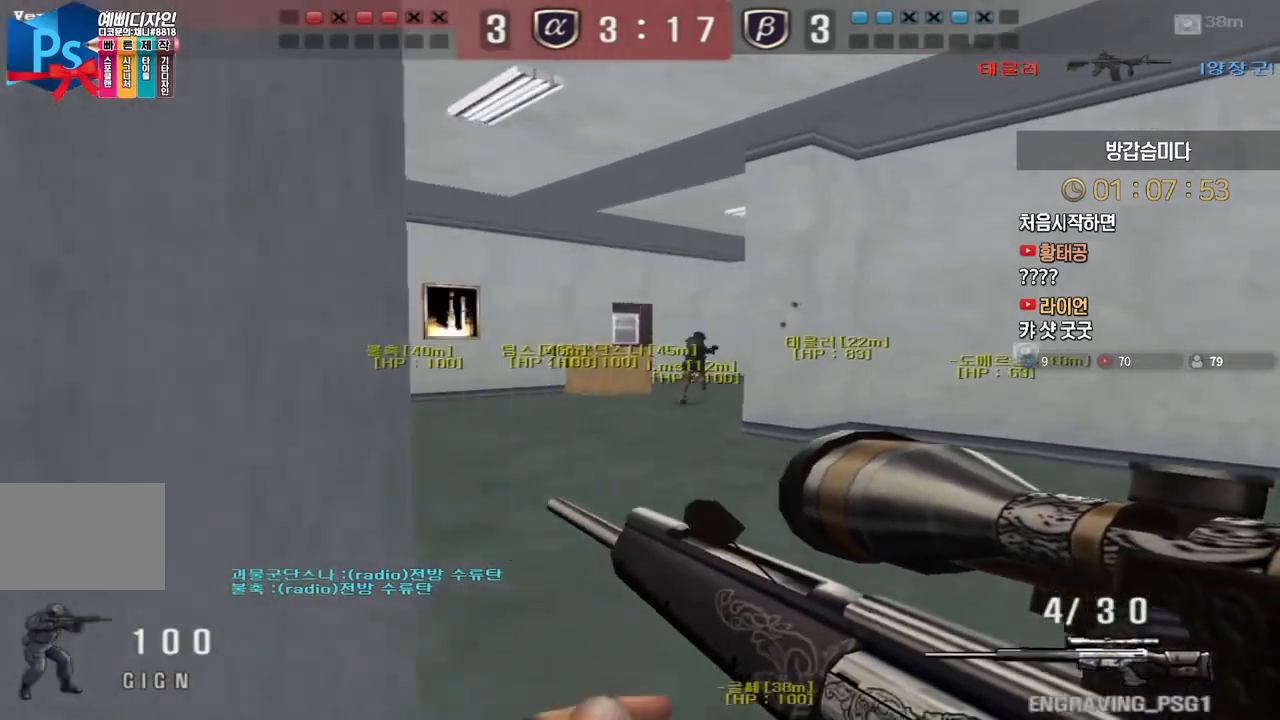
{"keys": ["a", "shift", "w"], "events": [[233, "d", "up"], [267, "a", "down"]]}
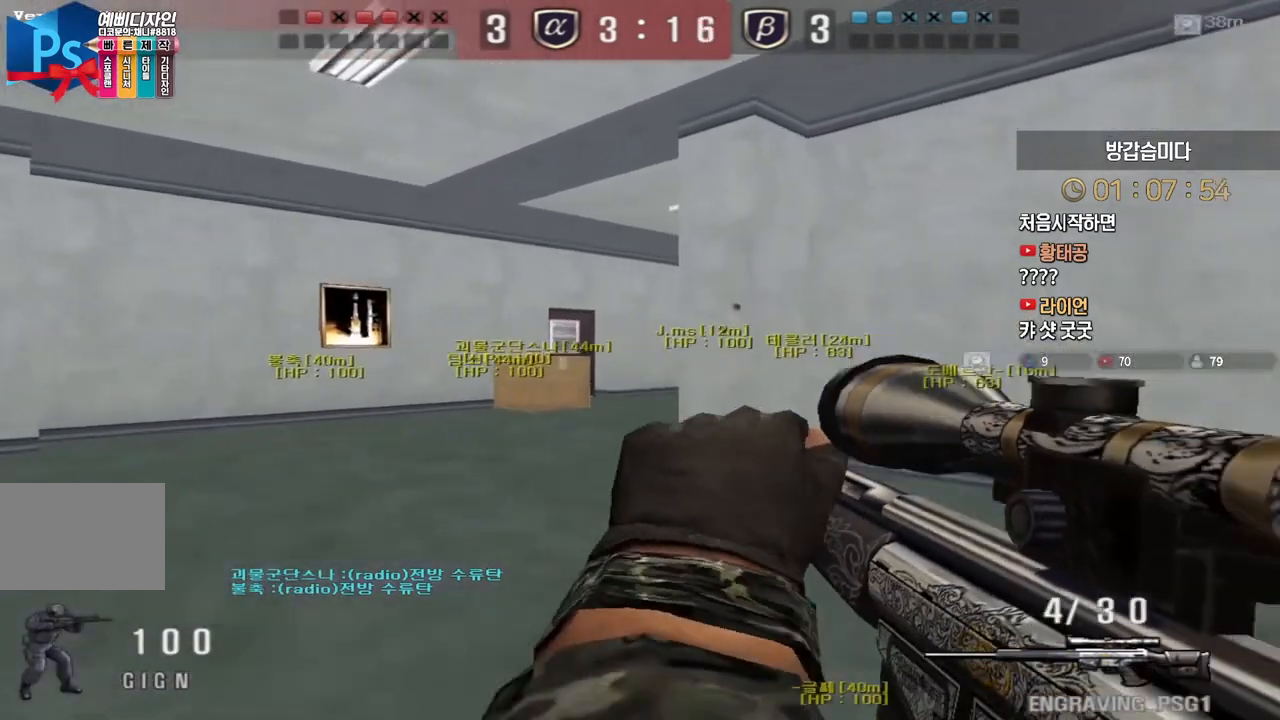
{"keys": [], "events": [[200, "shift", "up"], [283, "shift", "down"], [317, "a", "up"], [317, "w", "up"], [333, "shift", "up"], [333, "space", "down"], [383, "space", "up"]]}
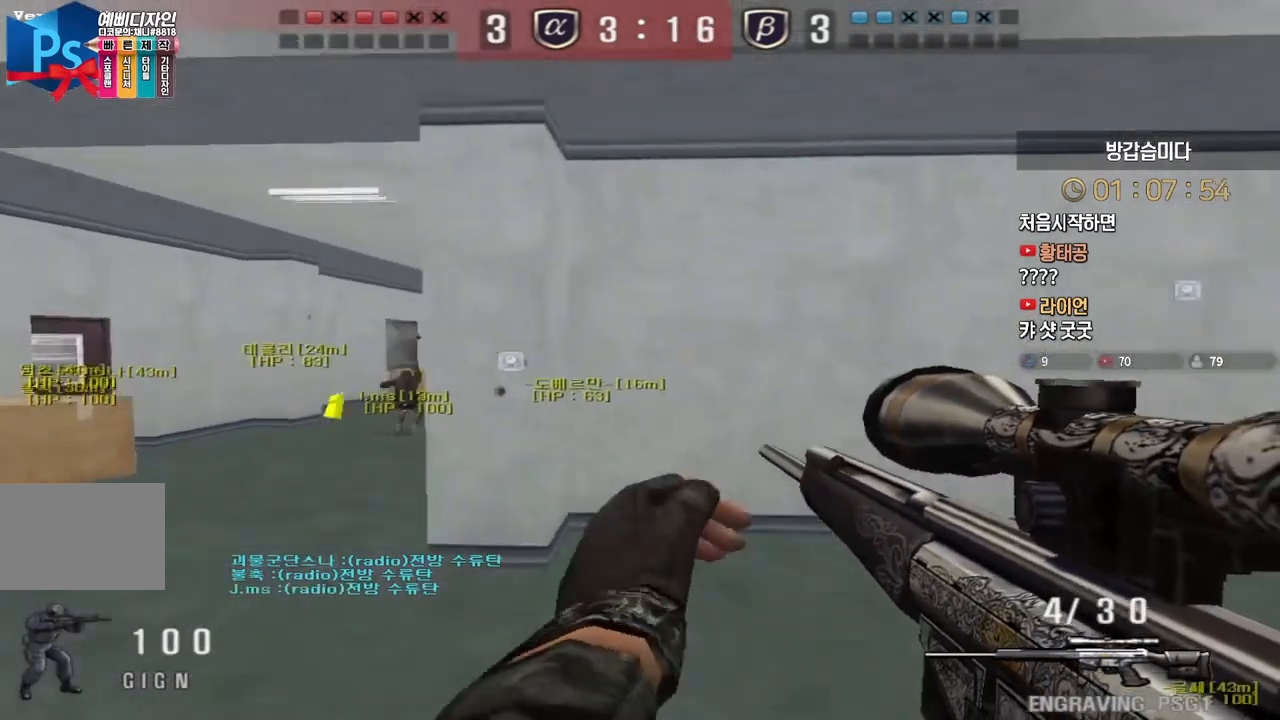
{"keys": ["a", "w"], "events": [[433, "a", "down"], [450, "w", "down"]]}
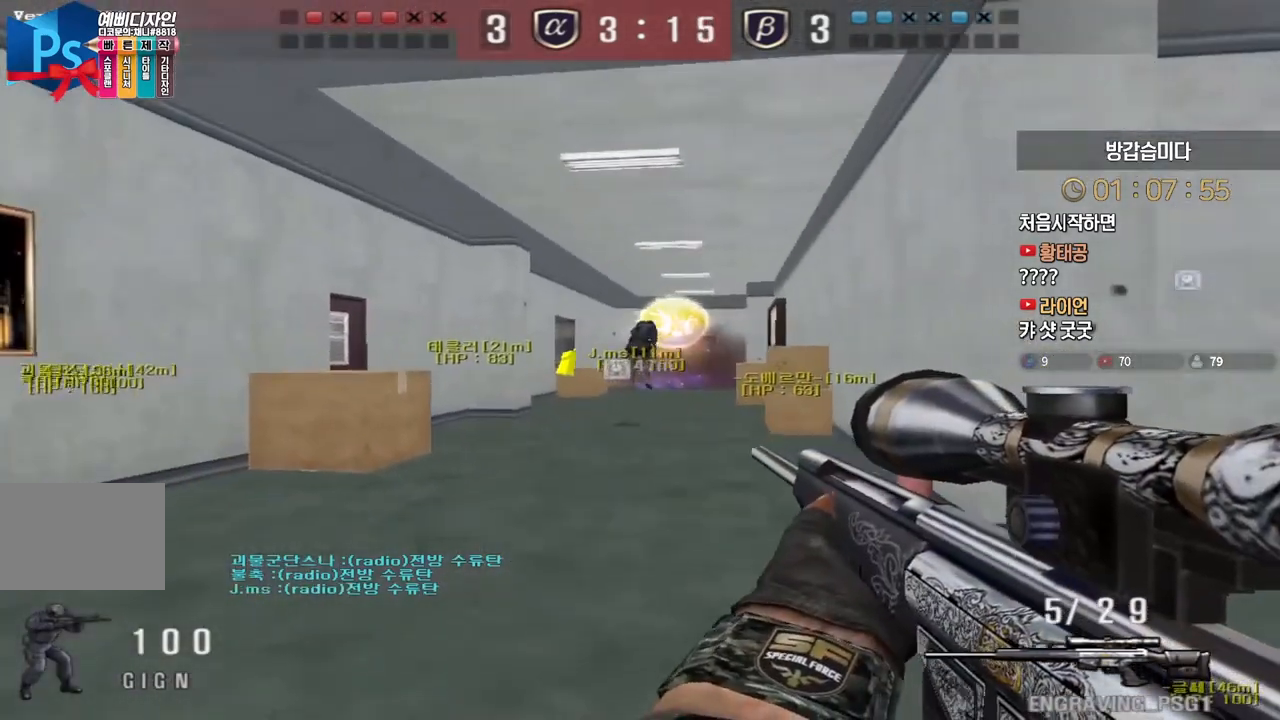
{"keys": [], "events": [[50, "shift", "down"], [83, "a", "up"], [83, "space", "down"], [83, "w", "up"], [100, "shift", "up"], [150, "space", "up"]]}
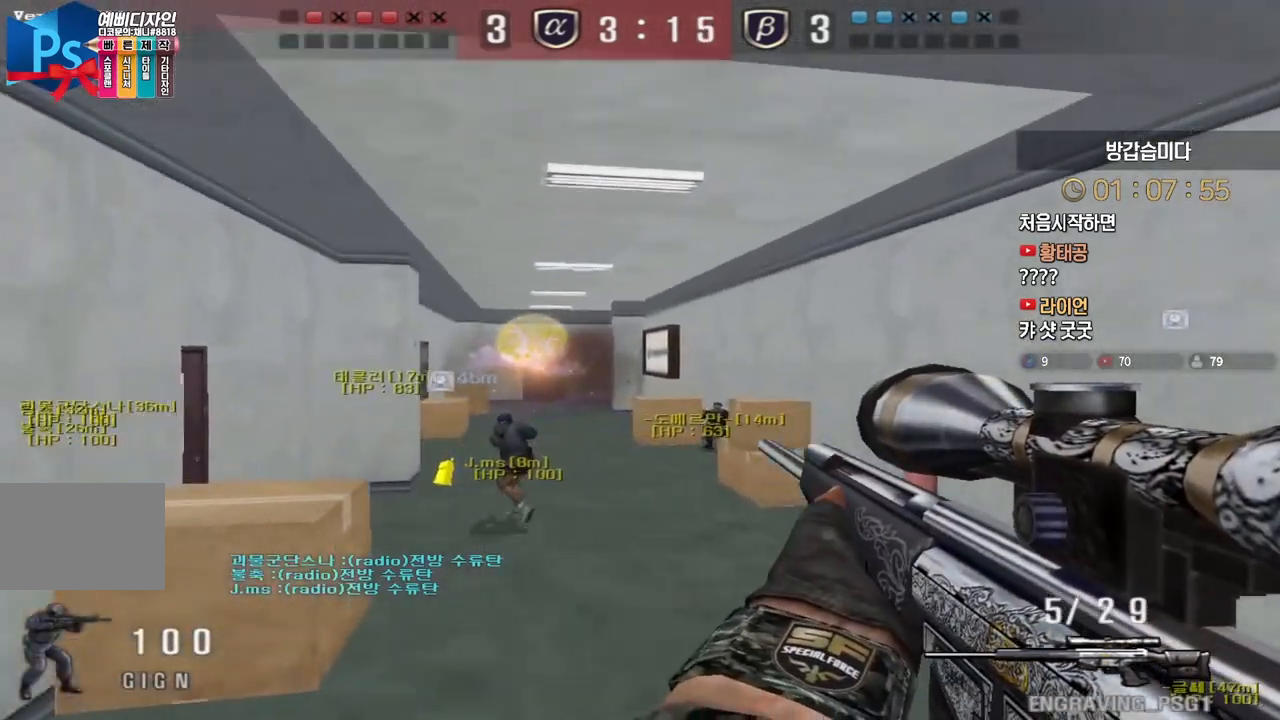
{"keys": ["shift"], "events": [[267, "a", "down"], [267, "w", "down"], [383, "shift", "down"], [417, "a", "up"], [417, "w", "up"]]}
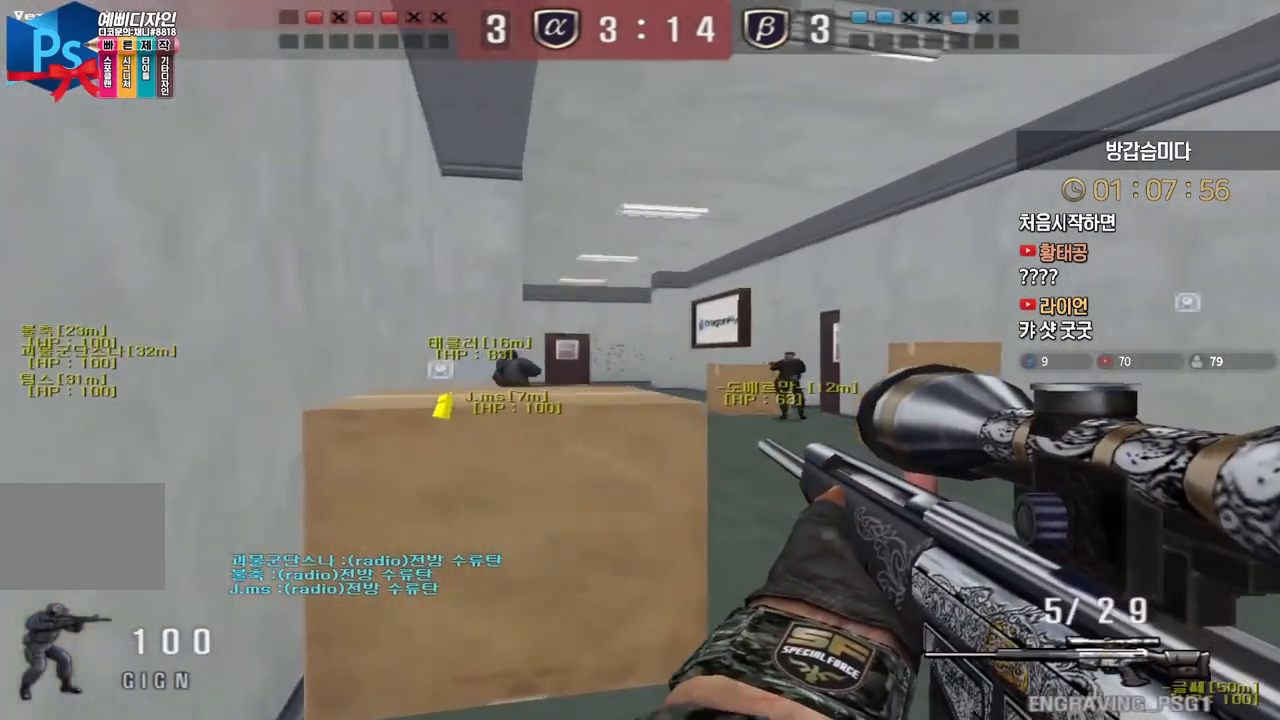
{"keys": ["a", "shift", "w"], "events": [[133, "a", "down"], [133, "w", "down"]]}
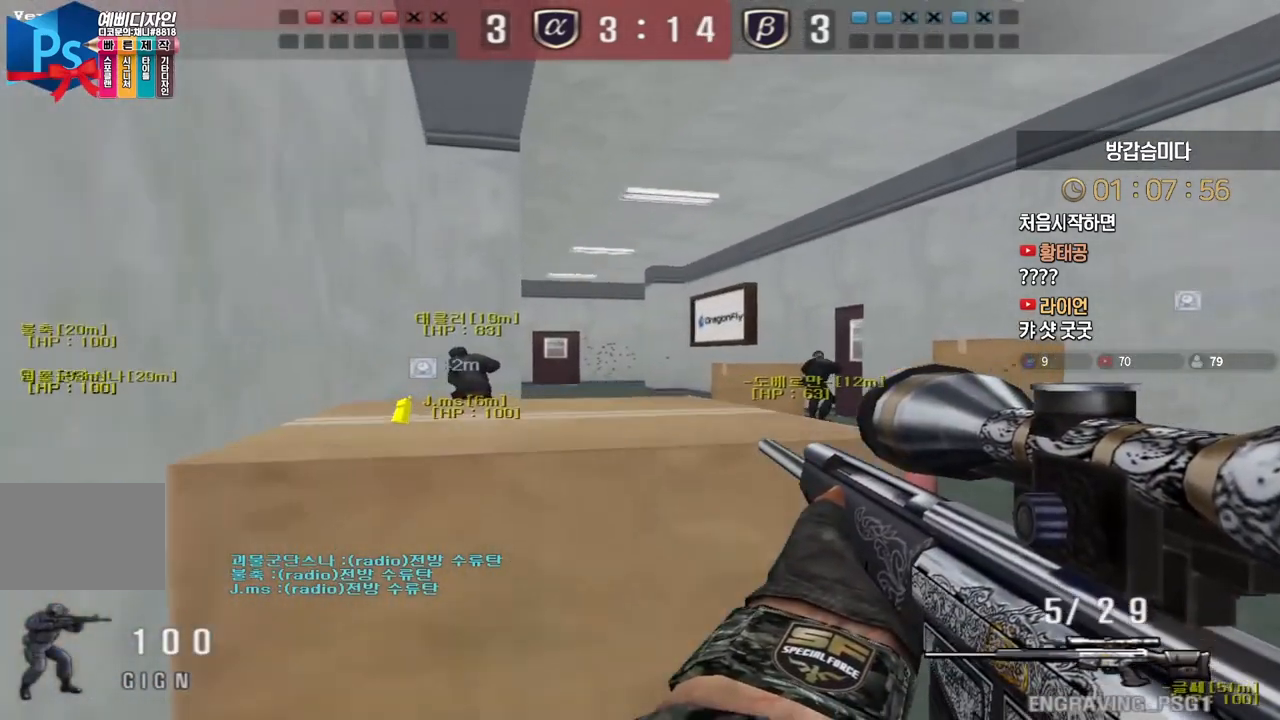
{"keys": ["shift"], "events": [[33, "a", "up"], [33, "w", "up"]]}
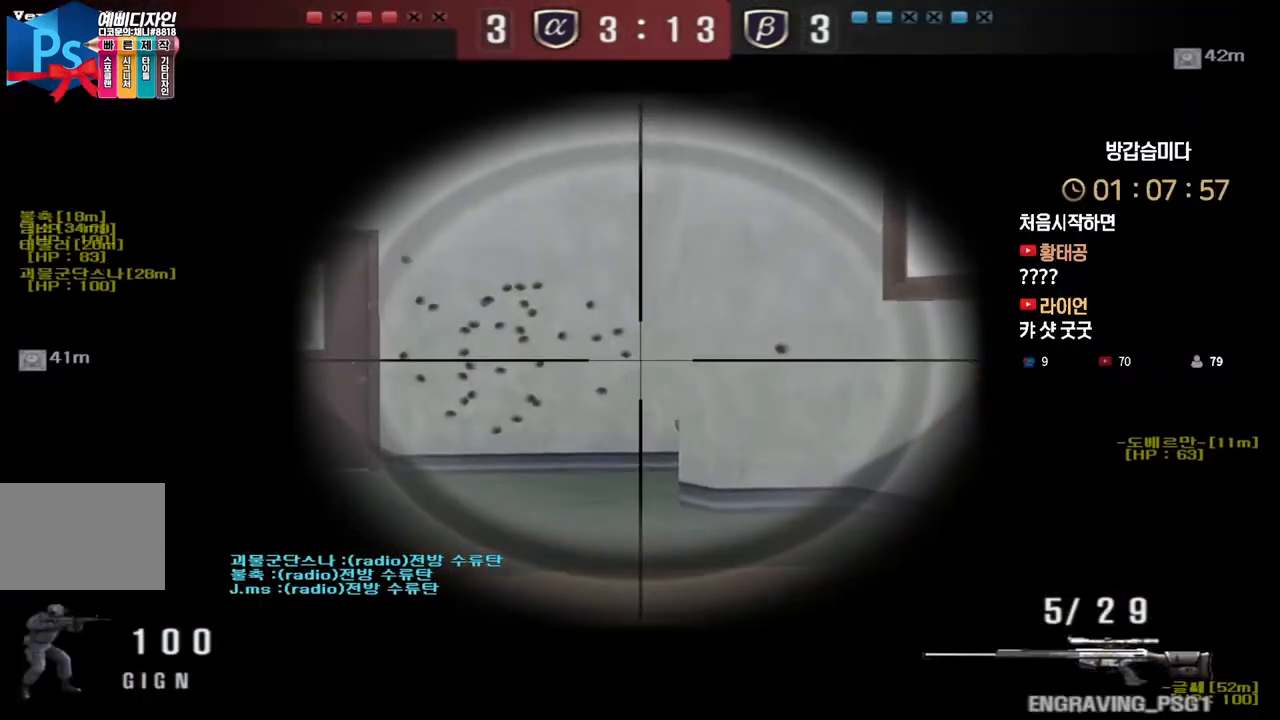
{"keys": ["shift", "tab"], "events": [[317, "tab", "down"]]}
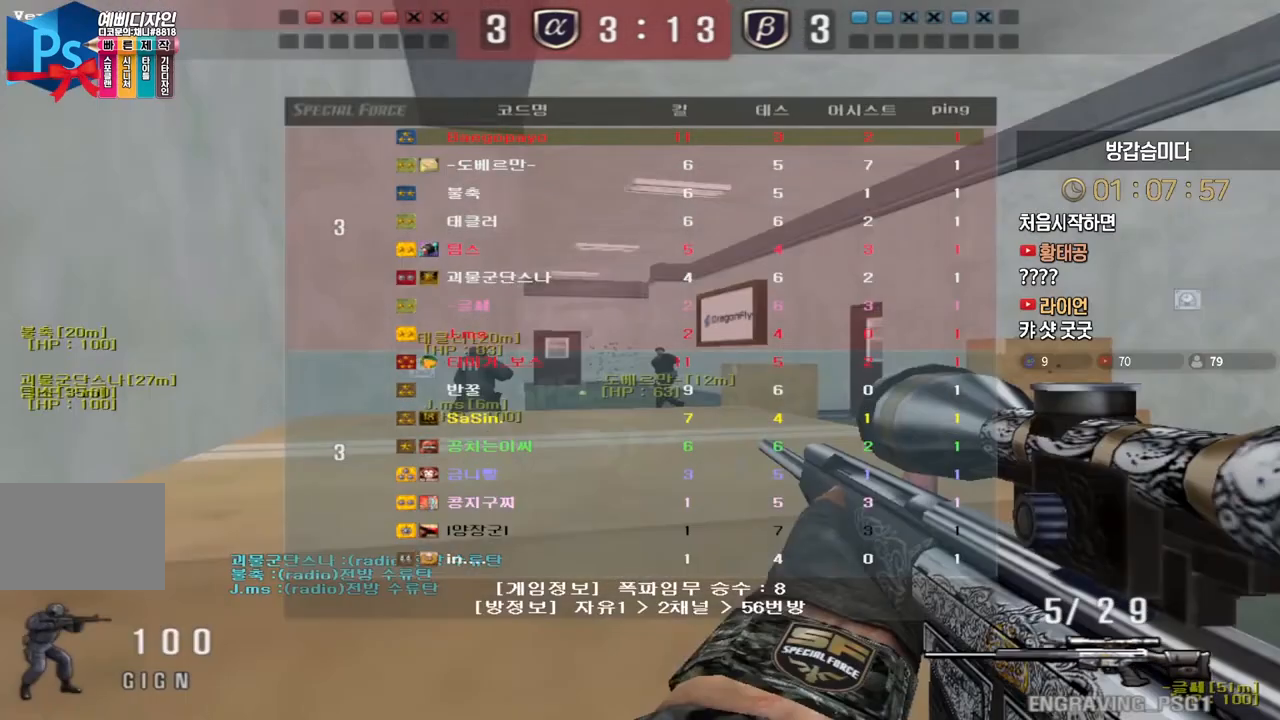
{"keys": ["shift"], "events": [[400, "tab", "up"]]}
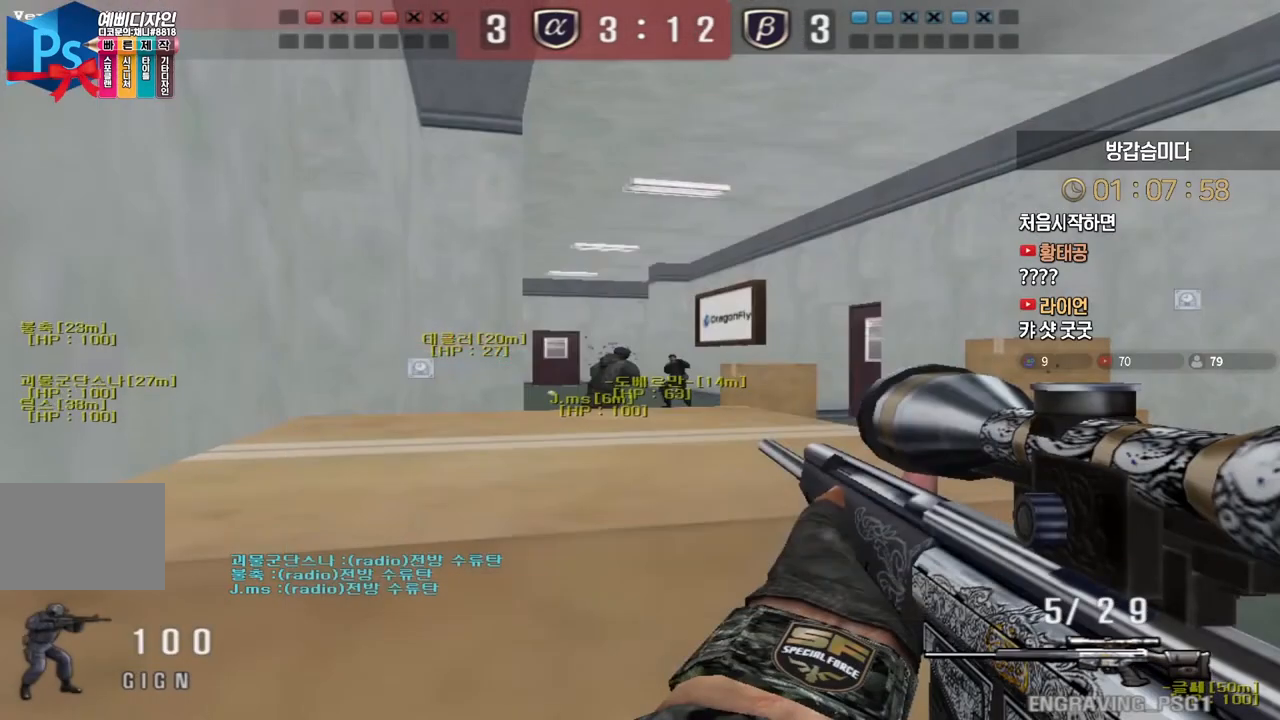
{"keys": ["shift"], "events": []}
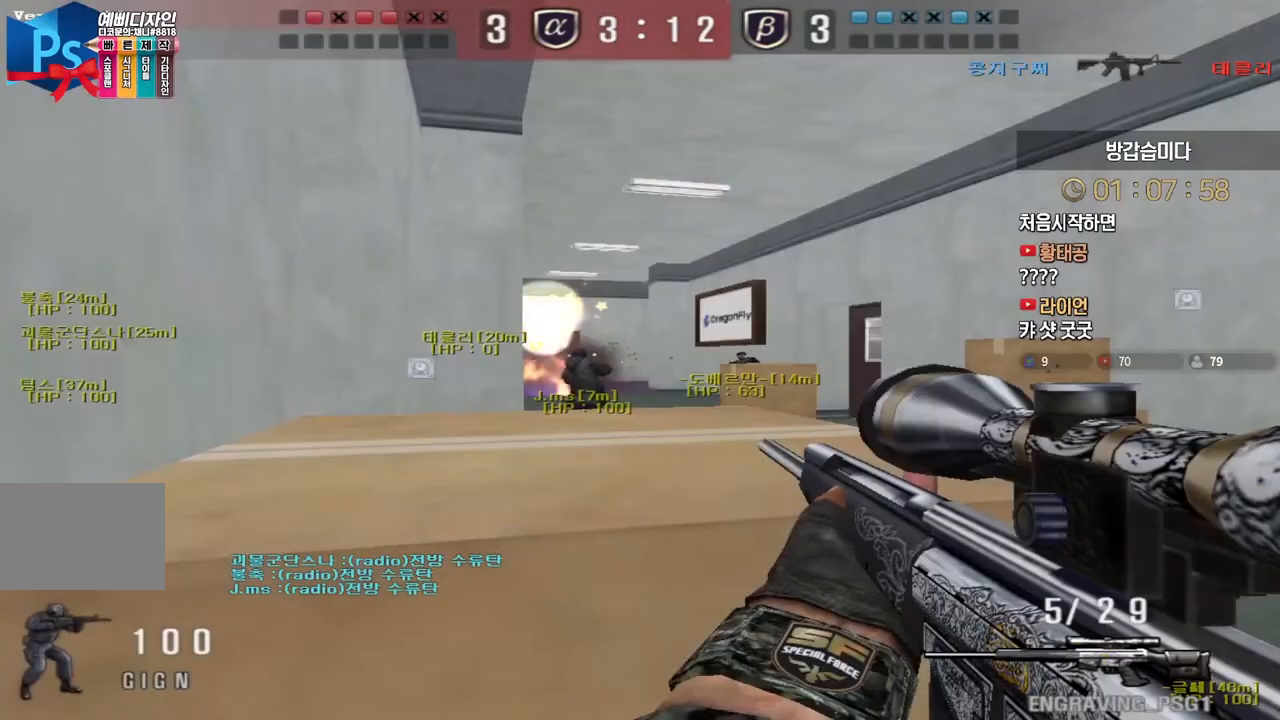
{"keys": ["w"], "events": [[333, "w", "down"], [483, "shift", "up"]]}
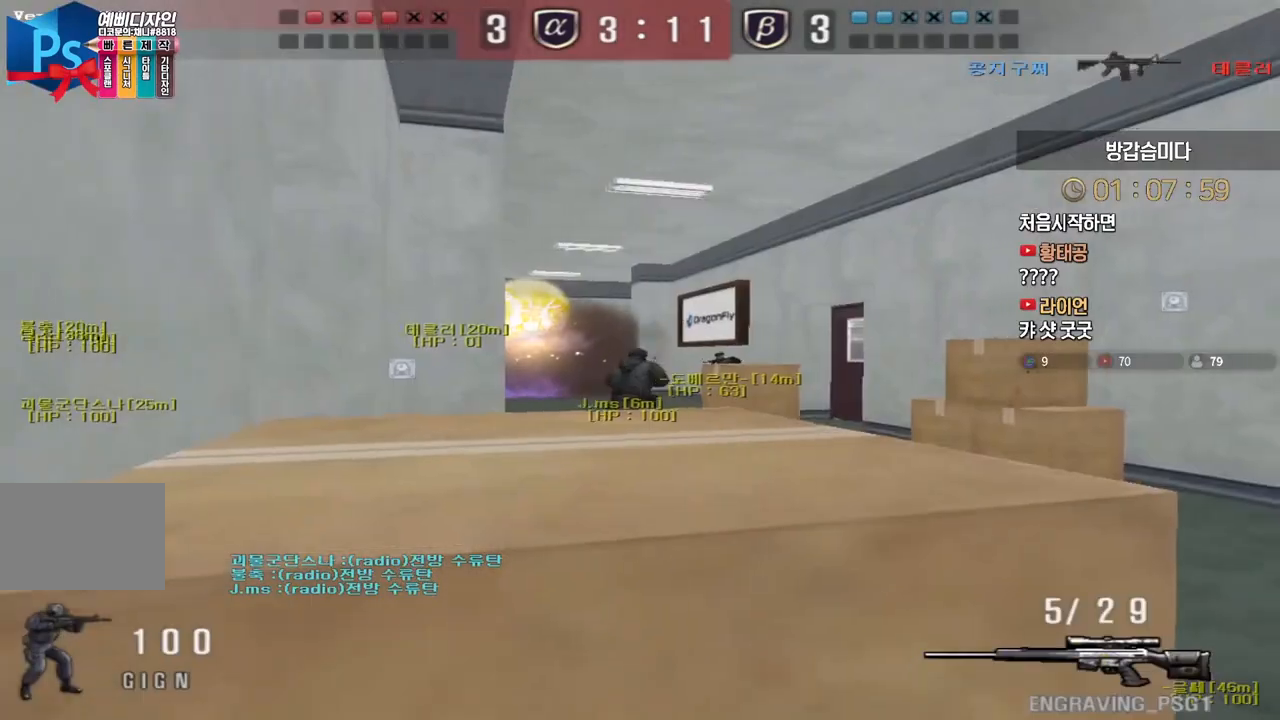
{"keys": ["d", "w"], "events": [[17, "d", "down"], [283, "ctrl", "down"], [300, "d", "up"], [300, "w", "up"], [383, "d", "down"], [400, "ctrl", "up"], [417, "w", "down"]]}
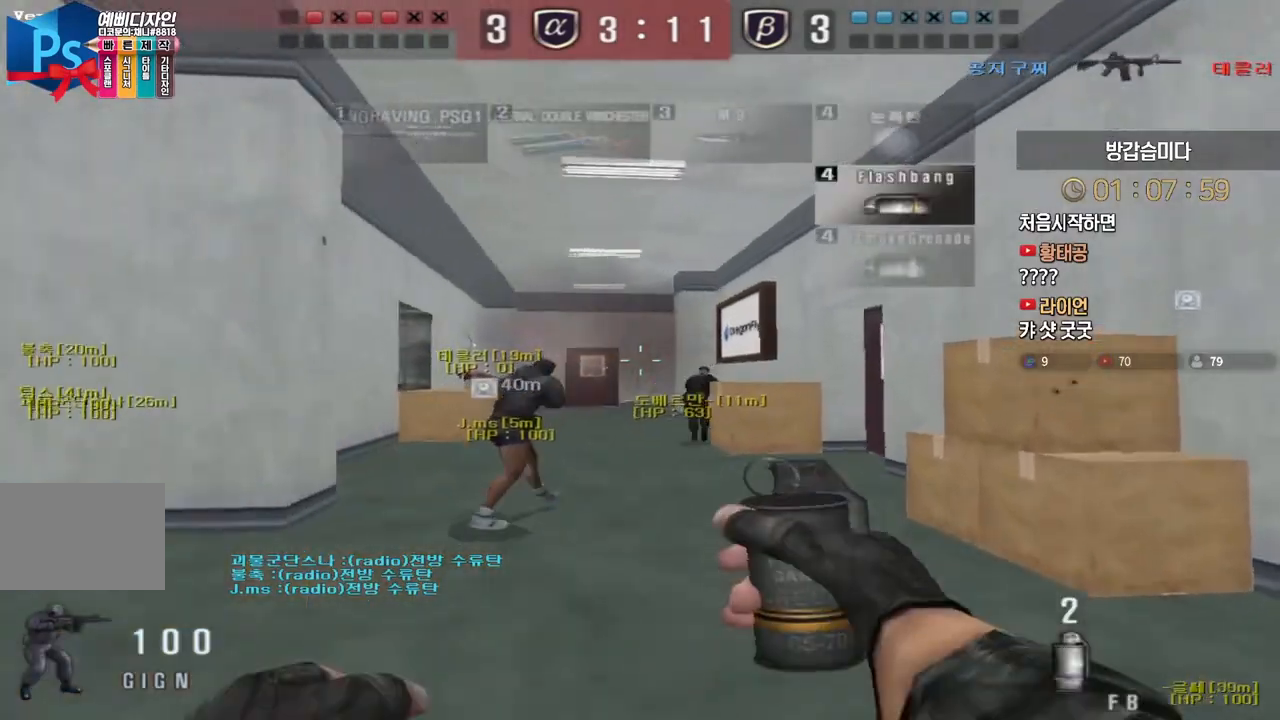
{"keys": ["a", "w"], "events": [[200, "ctrl", "down"], [200, "d", "up"], [200, "w", "up"], [300, "w", "down"], [317, "a", "down"], [333, "ctrl", "up"]]}
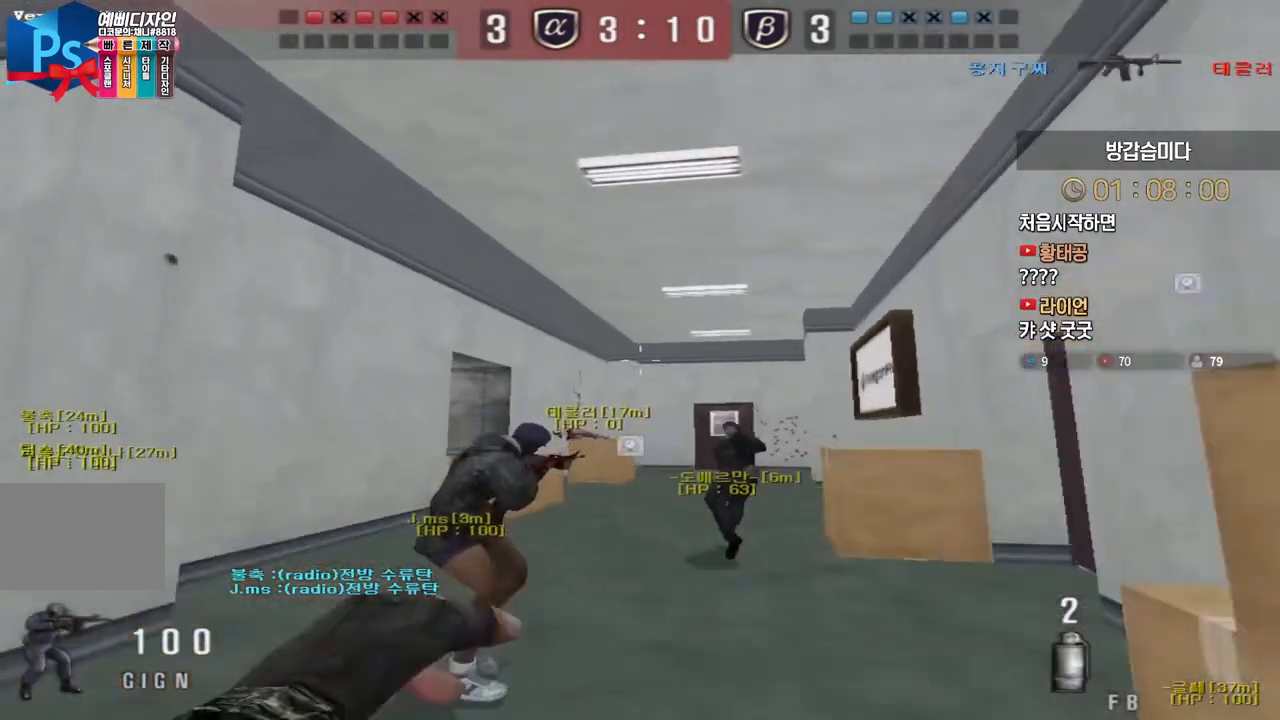
{"keys": ["d", "w"], "events": [[117, "ctrl", "down"], [117, "w", "up"], [133, "a", "up"], [200, "ctrl", "up"], [200, "d", "down"], [200, "w", "down"]]}
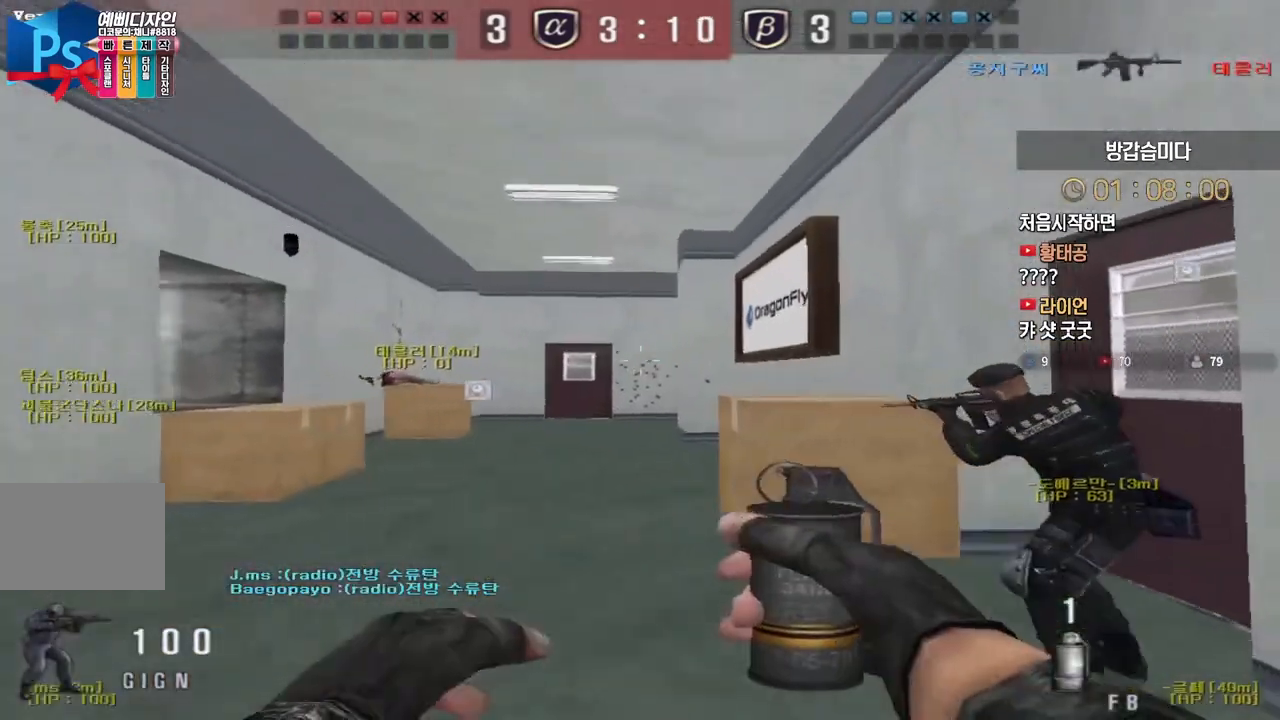
{"keys": ["a", "w"], "events": [[67, "ctrl", "down"], [83, "d", "up"], [100, "w", "up"], [200, "a", "down"], [200, "ctrl", "up"], [200, "w", "down"]]}
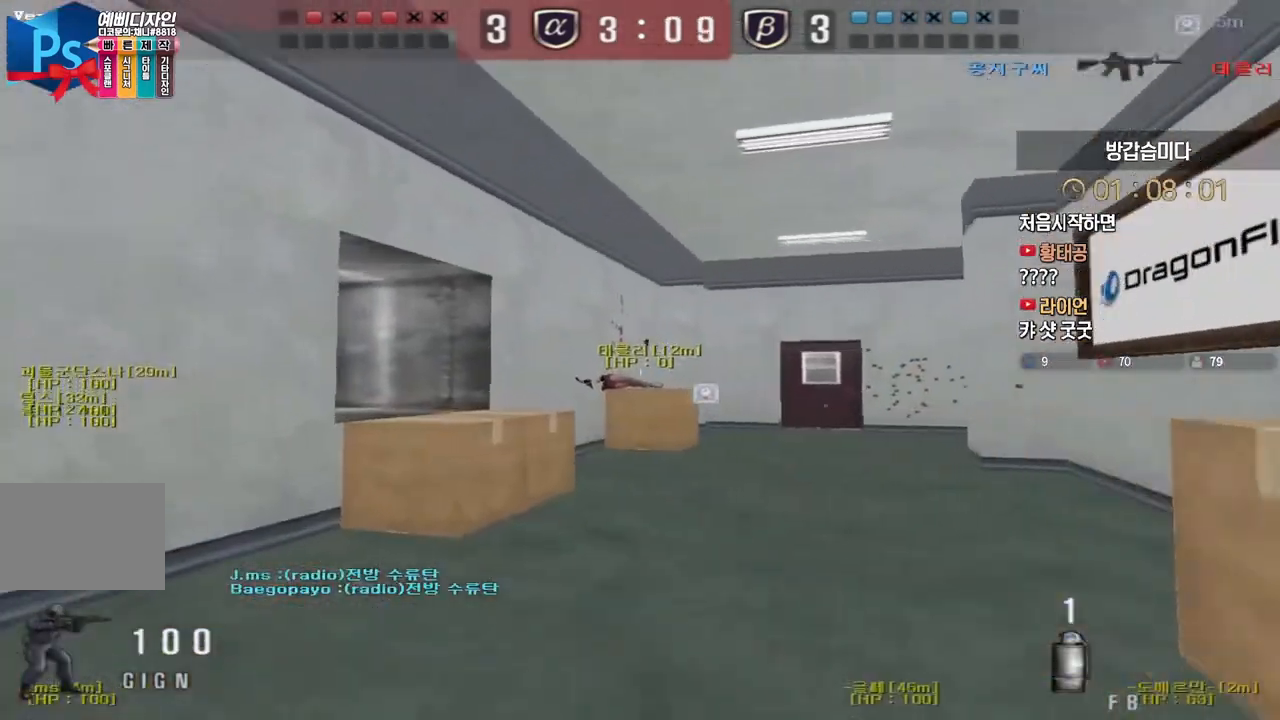
{"keys": ["ctrl"], "events": [[17, "ctrl", "down"], [33, "a", "up"], [33, "w", "up"], [117, "ctrl", "up"], [117, "w", "down"], [133, "a", "down"], [450, "ctrl", "down"], [483, "a", "up"], [483, "w", "up"]]}
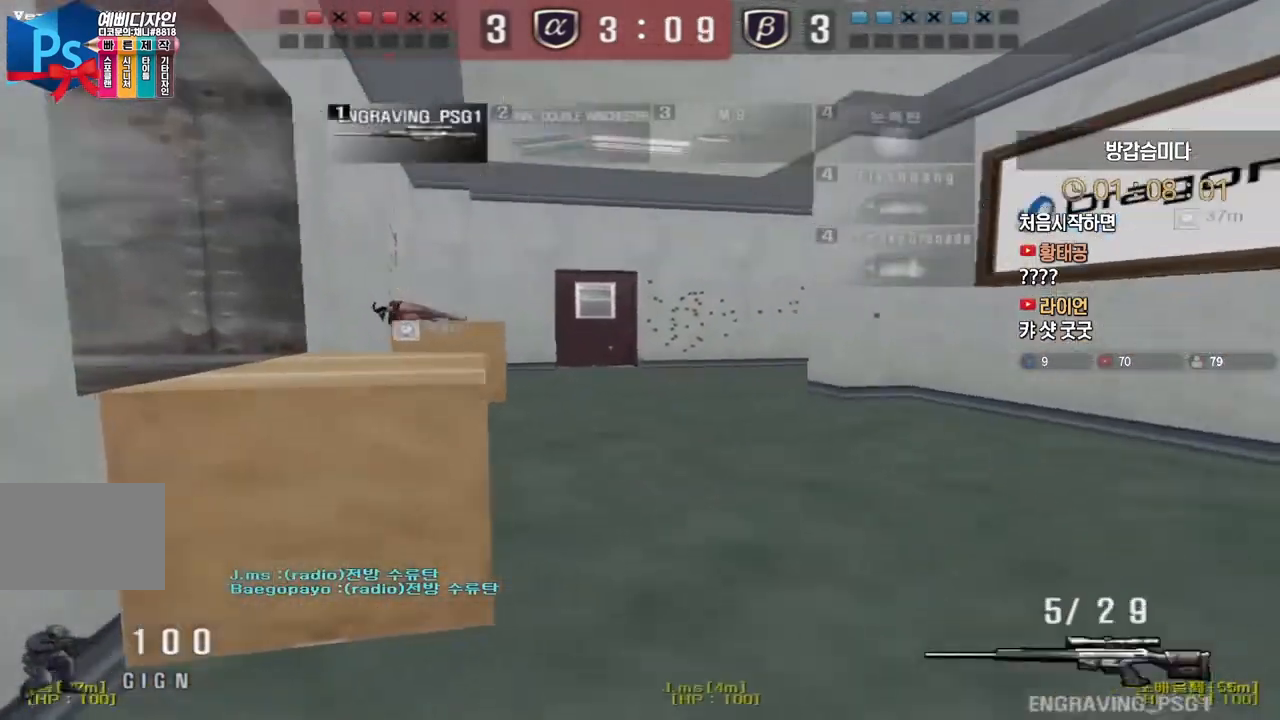
{"keys": ["ctrl"], "events": [[83, "a", "down"], [83, "w", "down"], [367, "w", "up"], [400, "a", "up"]]}
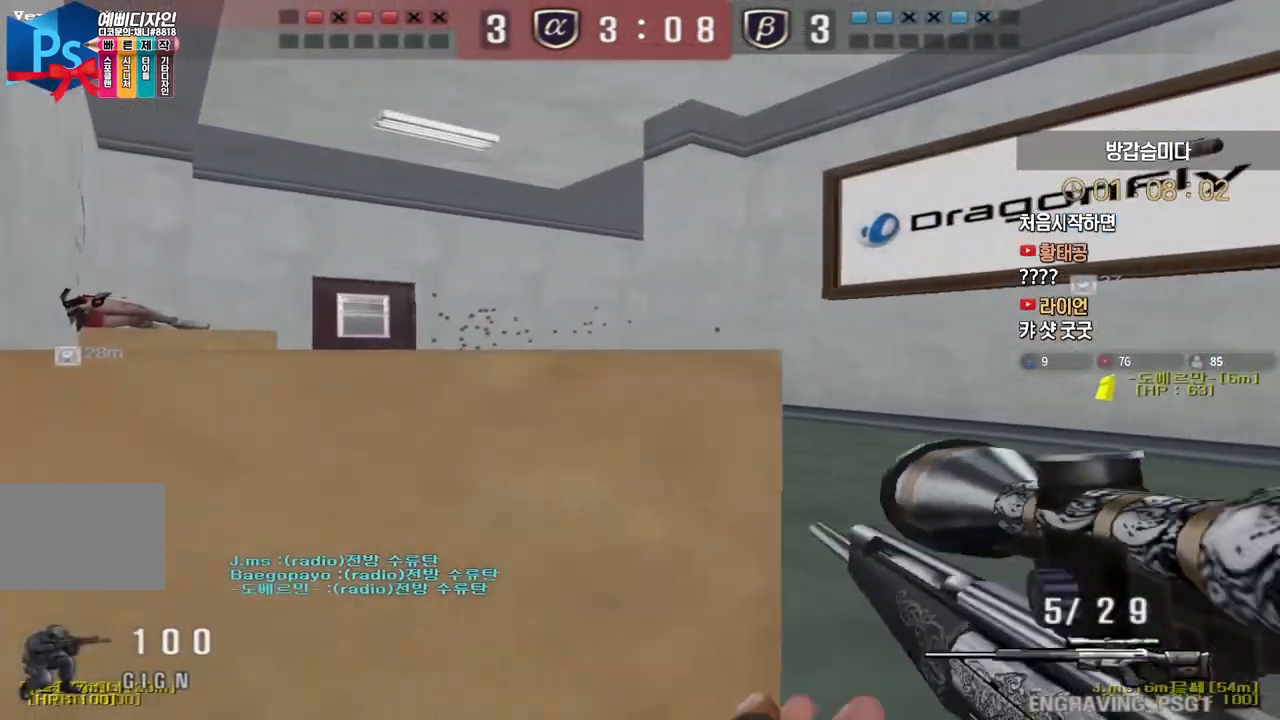
{"keys": ["ctrl"], "events": []}
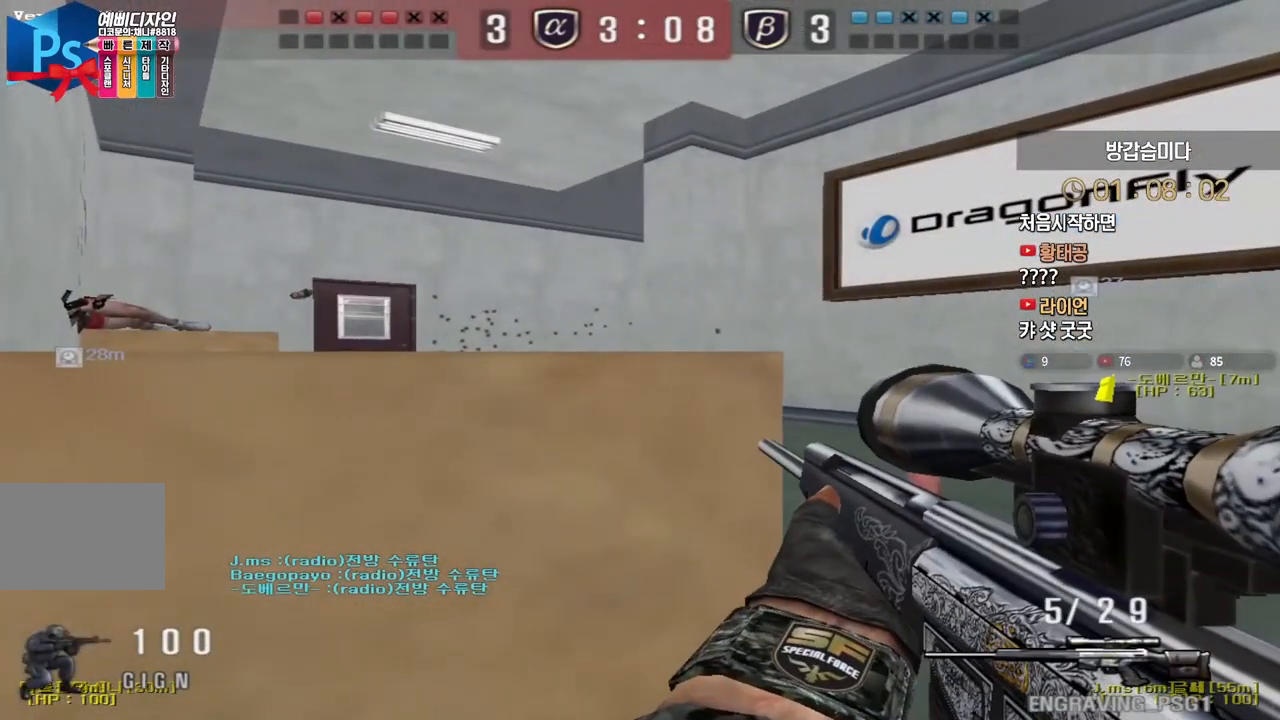
{"keys": ["a", "ctrl", "w"], "events": [[267, "a", "down"], [267, "w", "down"]]}
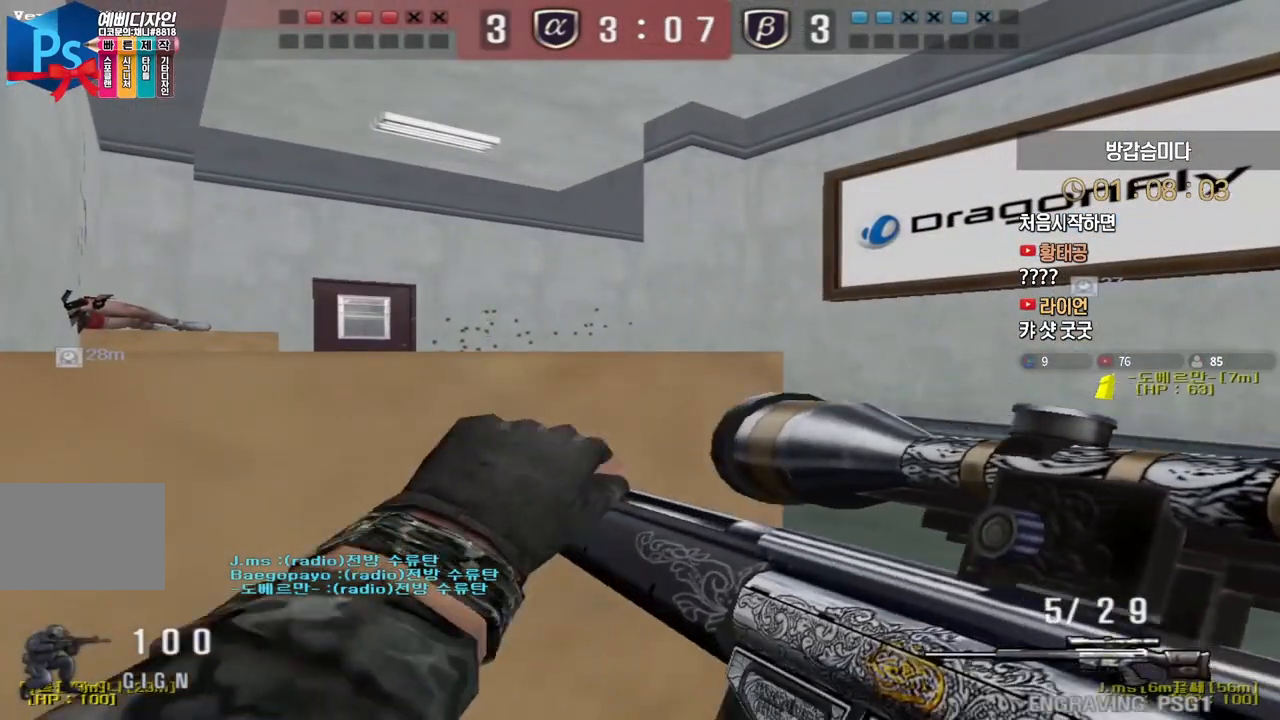
{"keys": ["a", "w"], "events": [[100, "space", "down"], [233, "space", "up"], [467, "ctrl", "up"]]}
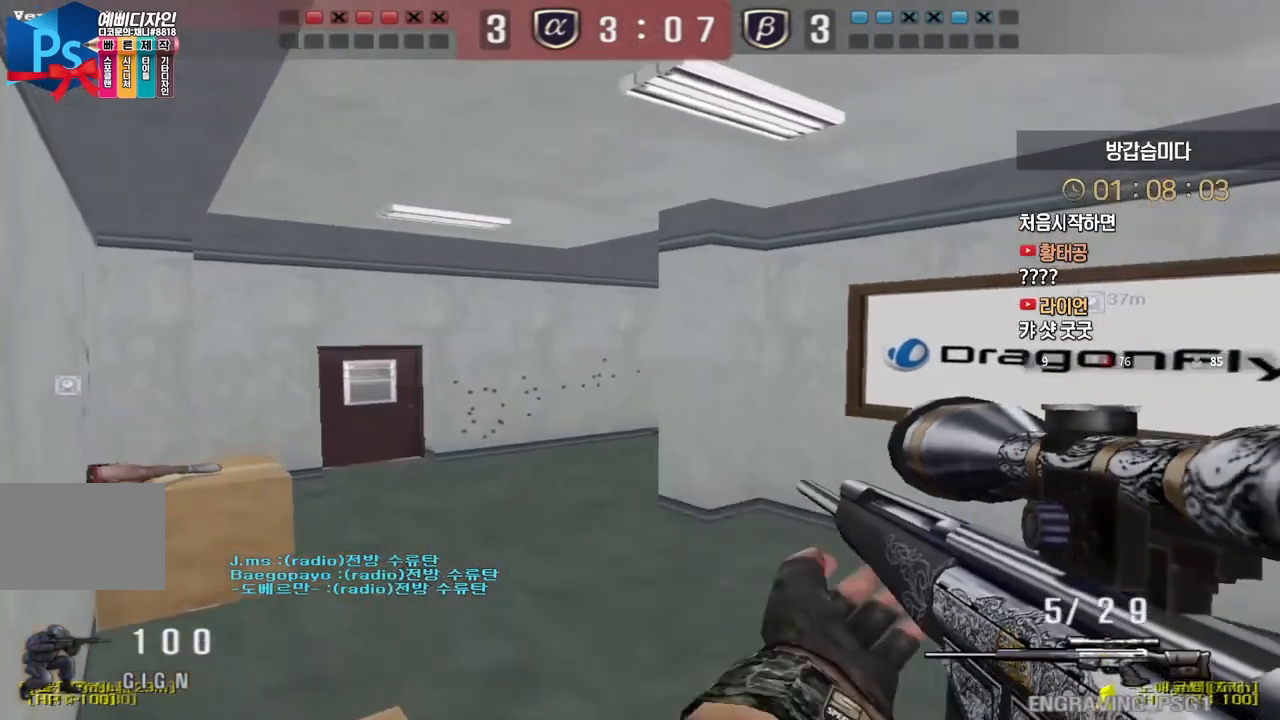
{"keys": ["d", "shift", "w"], "events": [[50, "w", "up"], [100, "shift", "down"], [183, "s", "down"], [383, "s", "up"], [433, "a", "up"], [483, "d", "down"], [483, "w", "down"]]}
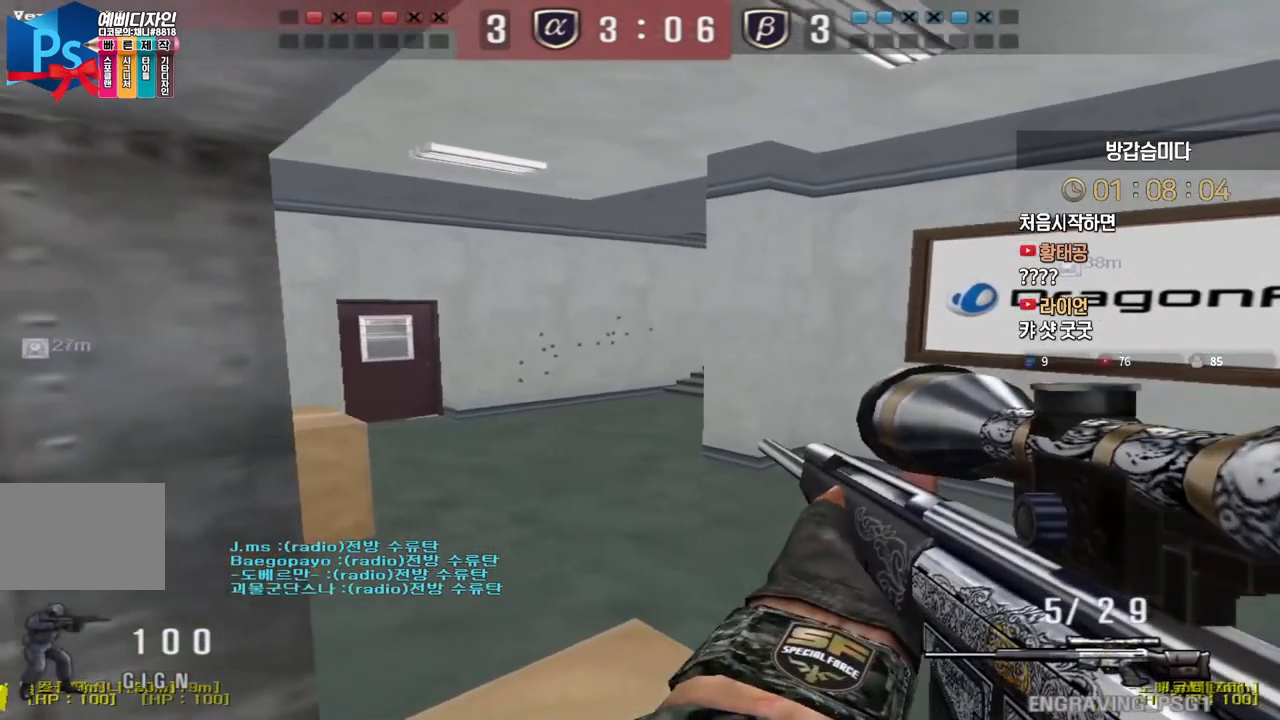
{"keys": ["a", "w"], "events": [[233, "d", "up"], [267, "a", "down"], [450, "shift", "up"]]}
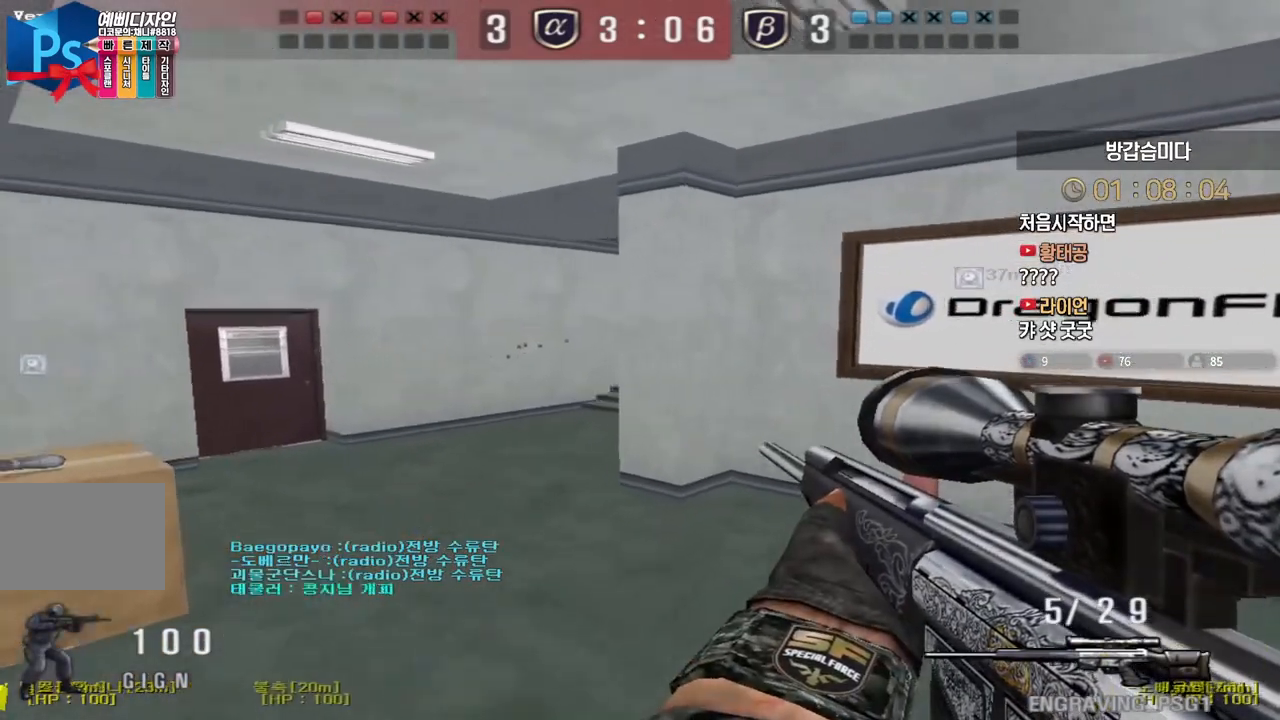
{"keys": ["shift"], "events": [[100, "shift", "down"], [133, "a", "up"], [133, "w", "up"], [150, "space", "down"], [217, "space", "up"]]}
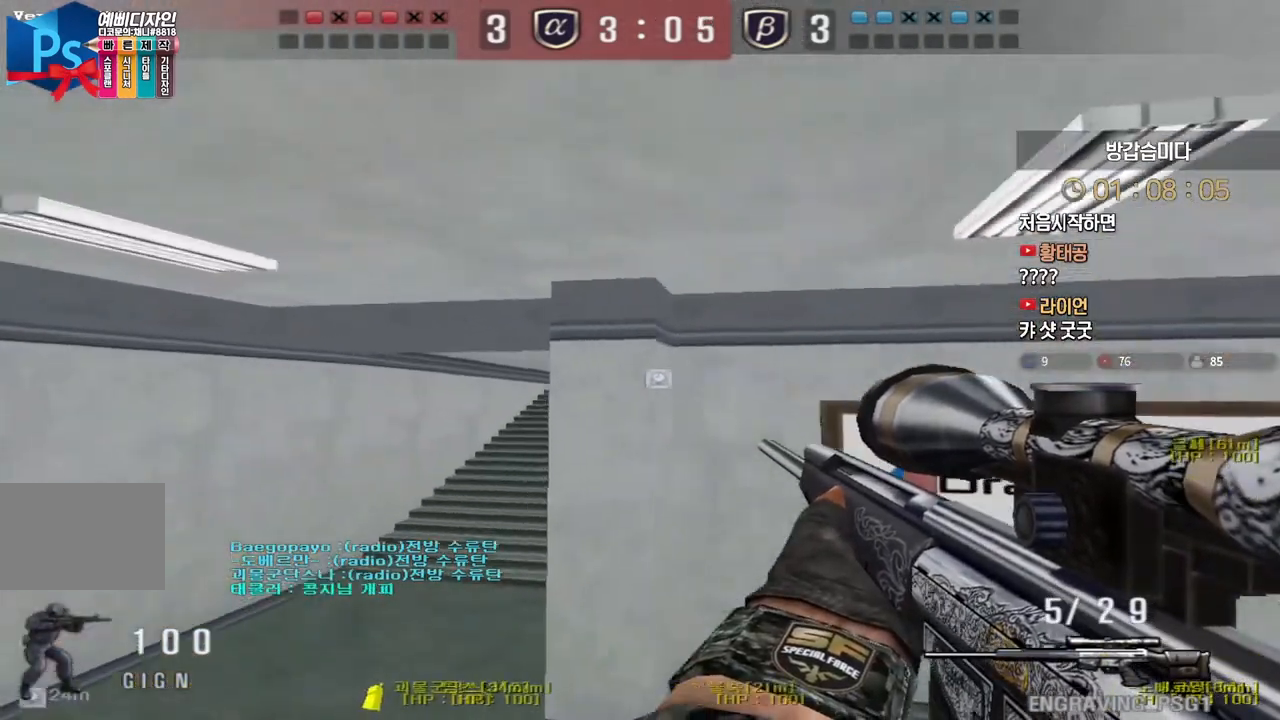
{"keys": ["shift"], "events": []}
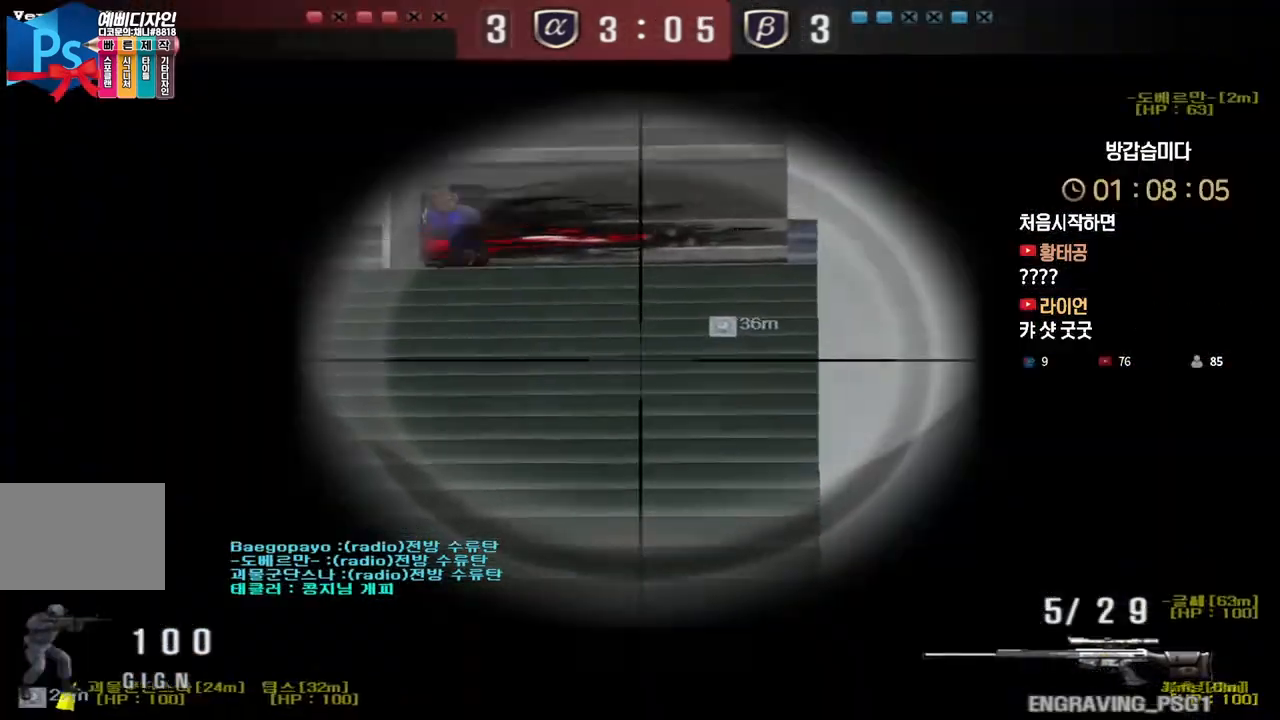
{"keys": ["d", "w"], "events": [[133, "shift", "up"], [167, "d", "down"], [167, "w", "down"], [283, "shift", "down"], [317, "d", "up"], [317, "space", "down"], [317, "w", "up"], [333, "shift", "up"], [383, "d", "down"], [383, "space", "up"], [383, "w", "down"]]}
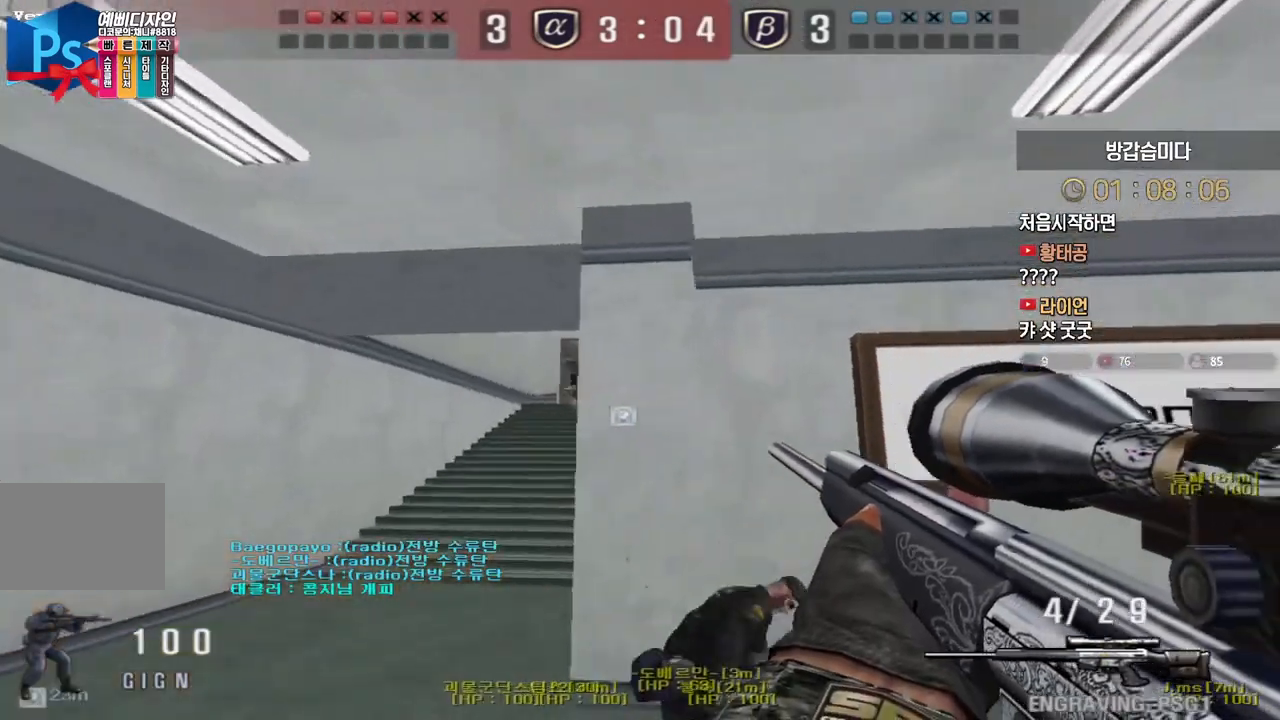
{"keys": ["d", "w"], "events": []}
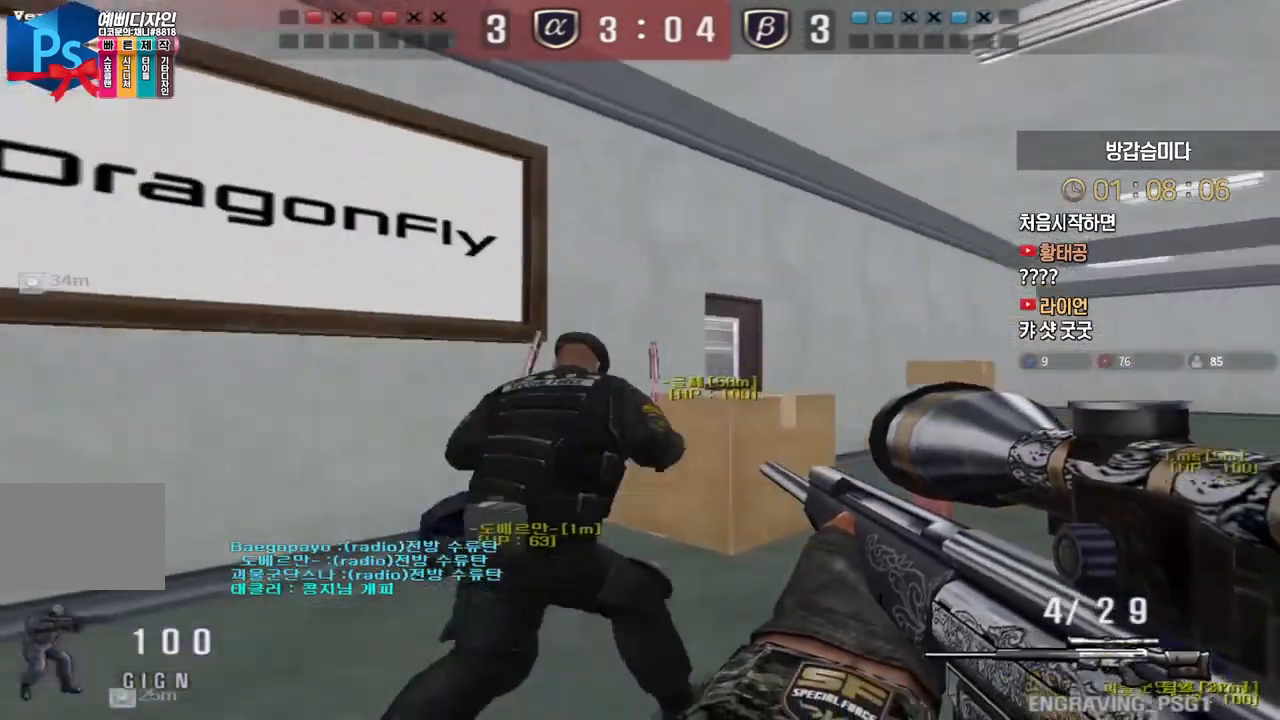
{"keys": [], "events": [[83, "shift", "down"], [100, "d", "up"], [100, "space", "down"], [100, "w", "up"], [183, "space", "up"], [200, "shift", "up"]]}
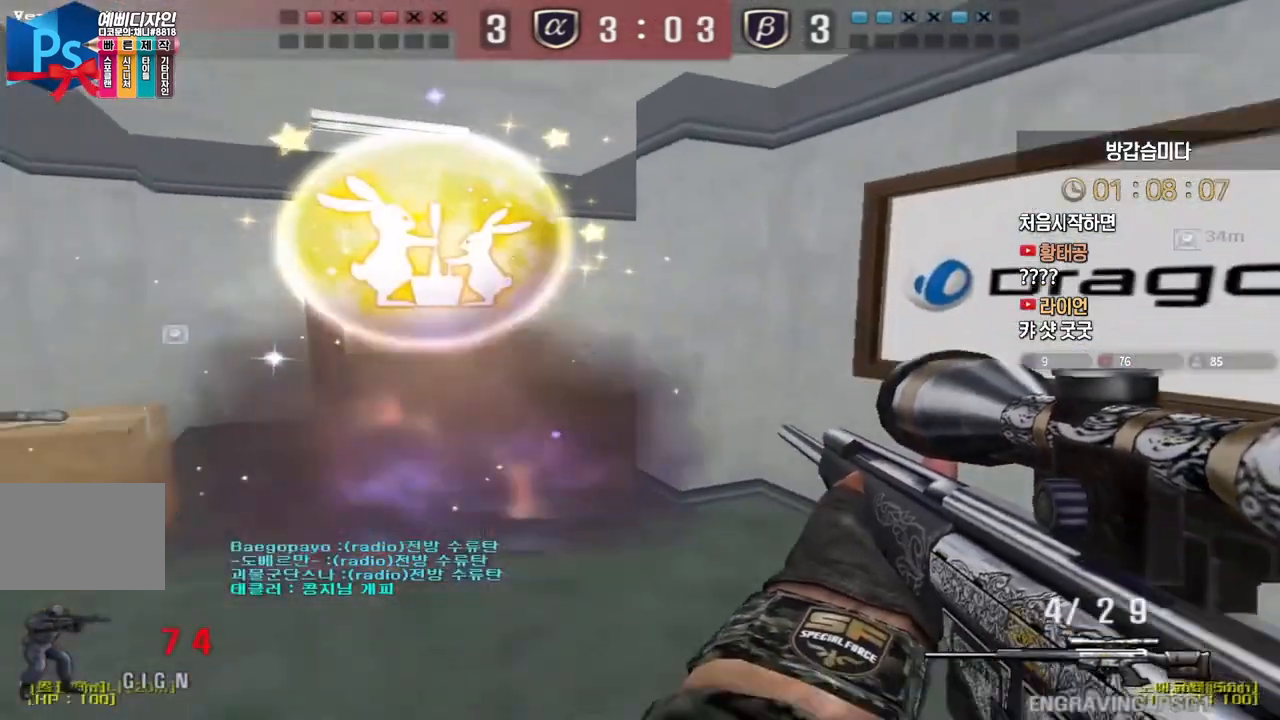
{"keys": ["shift"], "events": [[83, "a", "down"], [100, "w", "down"], [450, "a", "up"], [450, "shift", "down"], [467, "w", "up"]]}
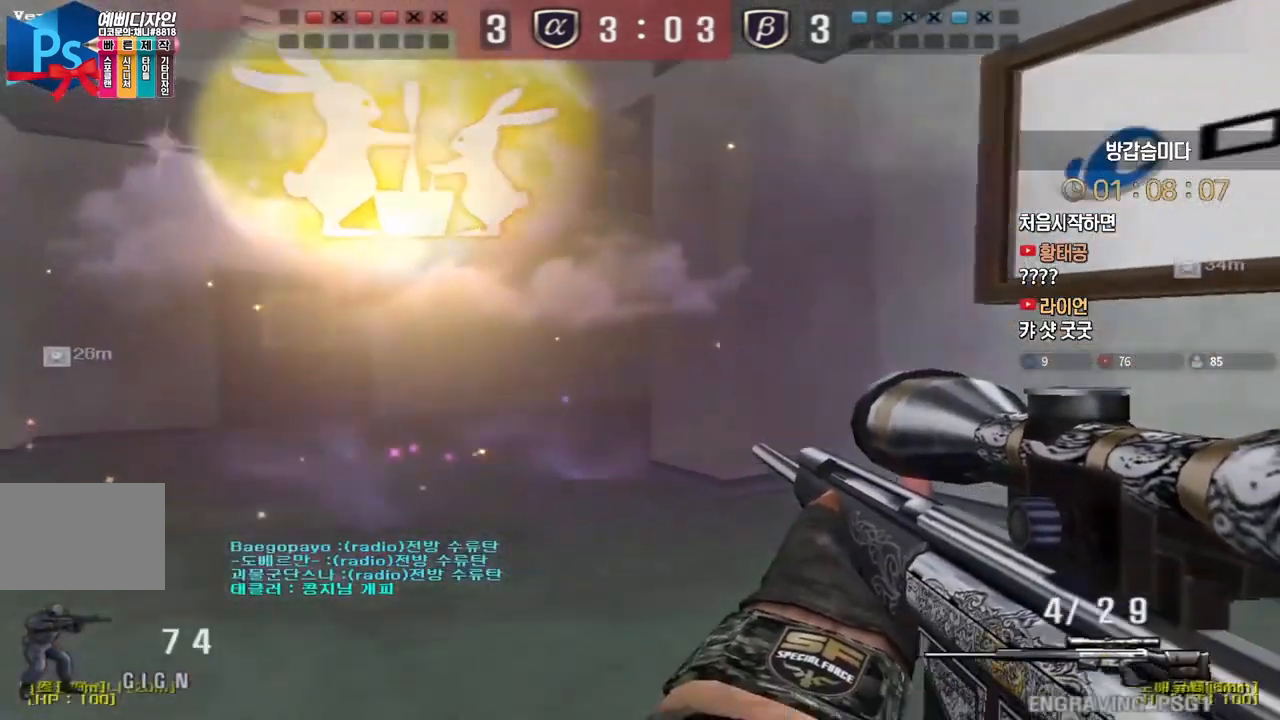
{"keys": ["shift"], "events": [[67, "a", "down"], [100, "s", "down"], [117, "shift", "up"], [383, "shift", "down"], [417, "s", "up"], [433, "a", "up"]]}
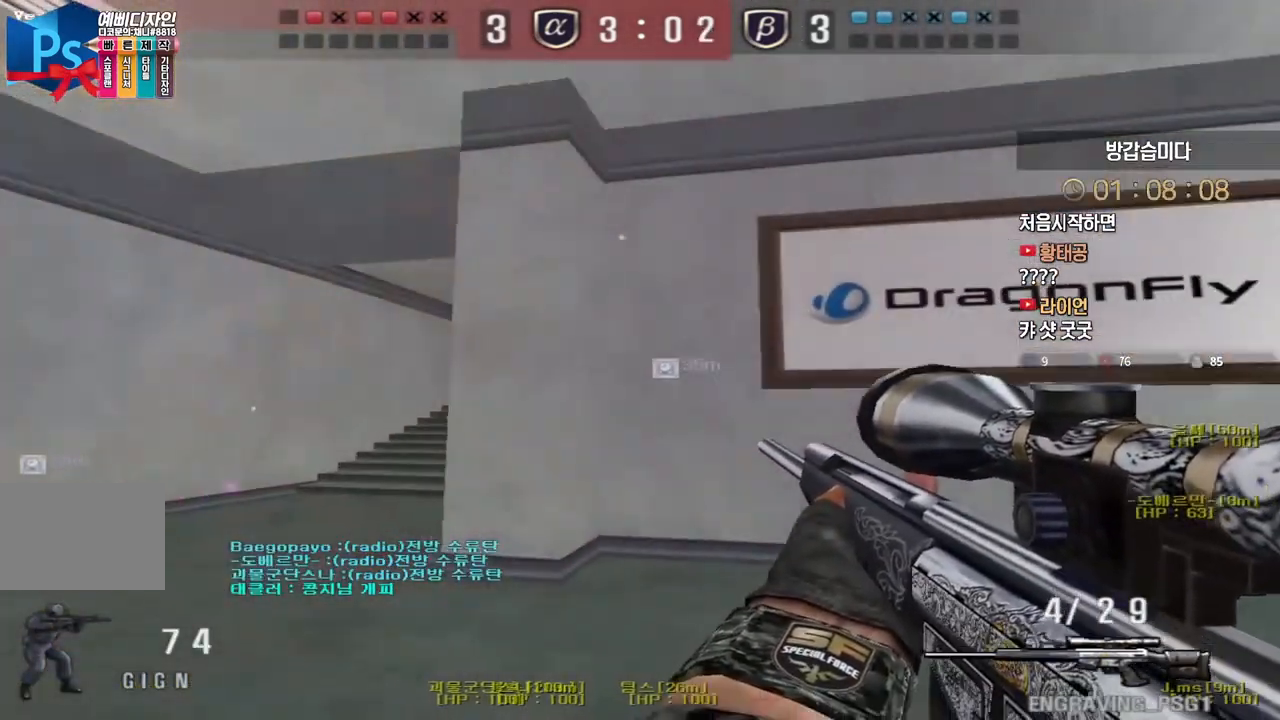
{"keys": ["shift"], "events": [[117, "a", "down"], [117, "s", "down"], [167, "shift", "up"], [400, "shift", "down"], [433, "a", "up"], [433, "s", "up"]]}